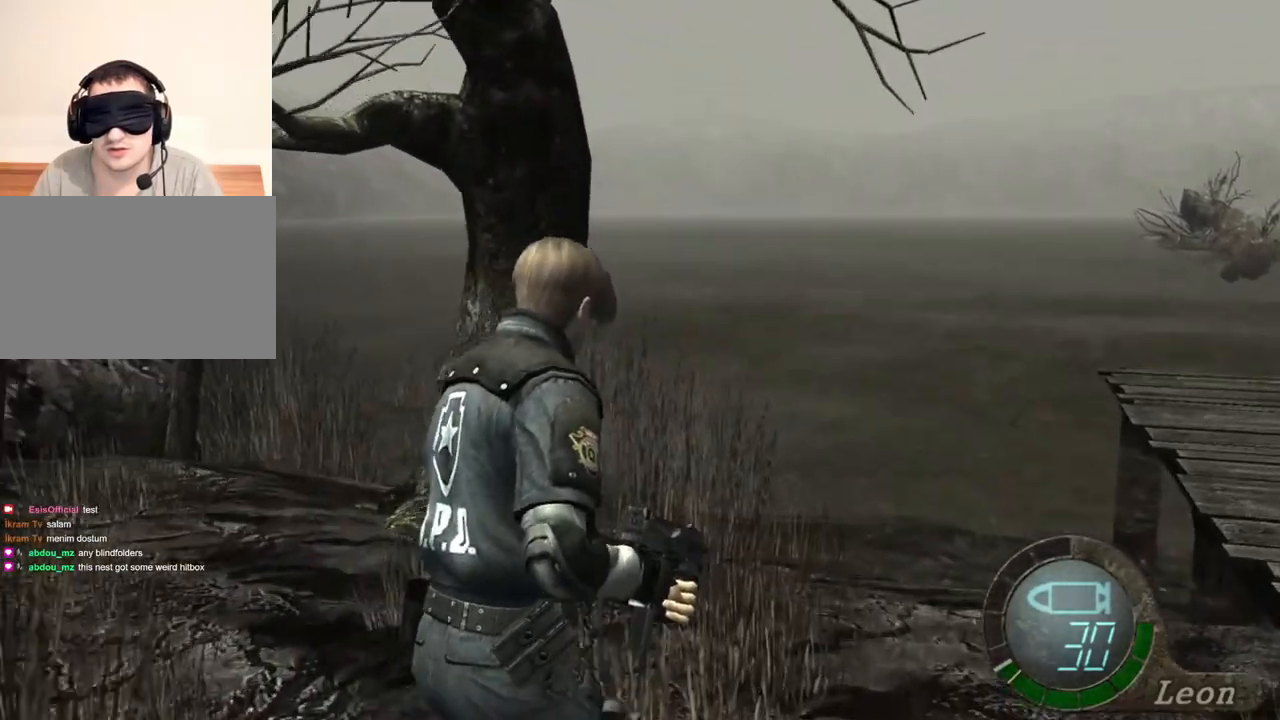
Gameplay with keyboard and mouse; each line is a JSON object with the keys and mouse buttons held at the frame after it. "events" lists presses ("down") and releases ("up") of "1", "2", "3", "4", "5", "a", "alt", "b", "c", "ctrl", "d", "e", "f", "g", "q", "r", "s", "shift", "space", "t", "tab", "tilde", "v", "w", "x", "z", "mouse_left", "mouse_wheel", "mouse_right", "mouse_mb4" and "mouse_mb5" between this image and that frame as [ms after this image, input, new state], when the widget could be followed in between. "mouse_left", "mouse_wheel", "mouse_right", "mouse_mb4", "mouse_mb5" = the "left", "wheel", "right", "mb4", "mb5" buttons of the "mouse" list. No other keys are recorded. "wheel" means that the mouse wheel is clicked or scrolled. Mouse movement is not recorded.
{"keys": ["shift", "w"], "mouse": [], "events": []}
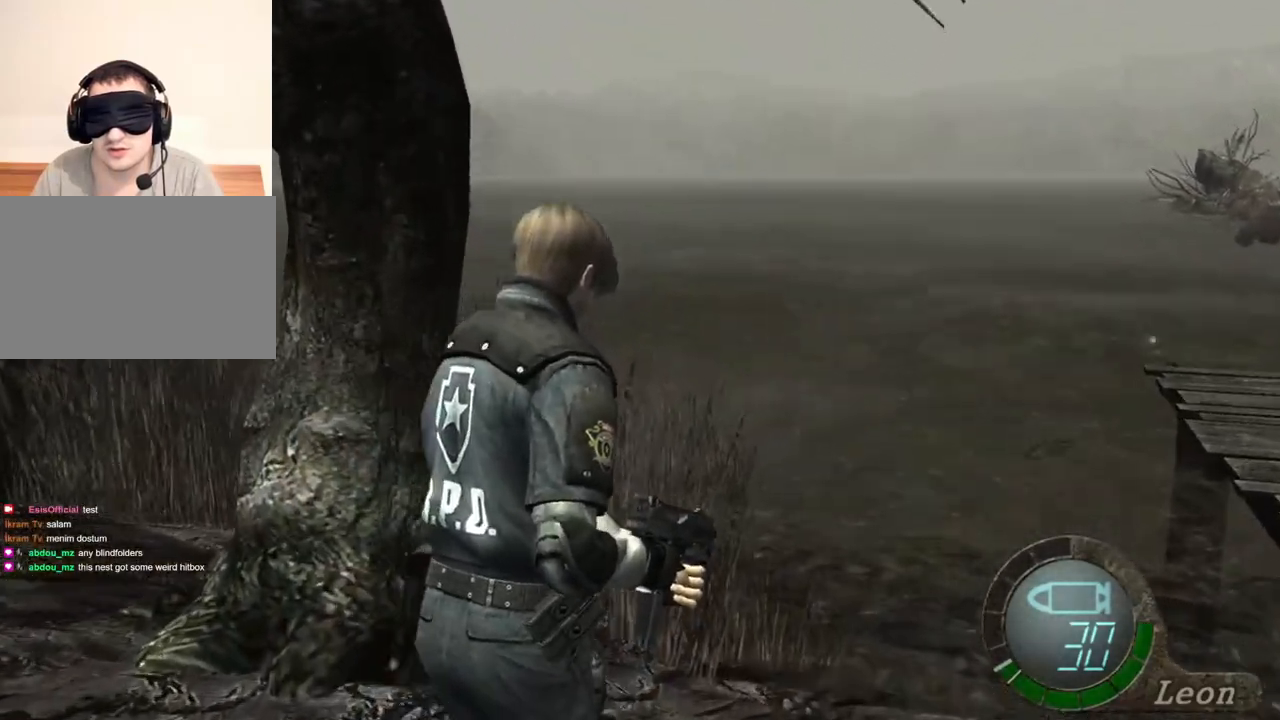
{"keys": ["shift", "w"], "mouse": [], "events": [[333, "d", "down"], [467, "d", "up"]]}
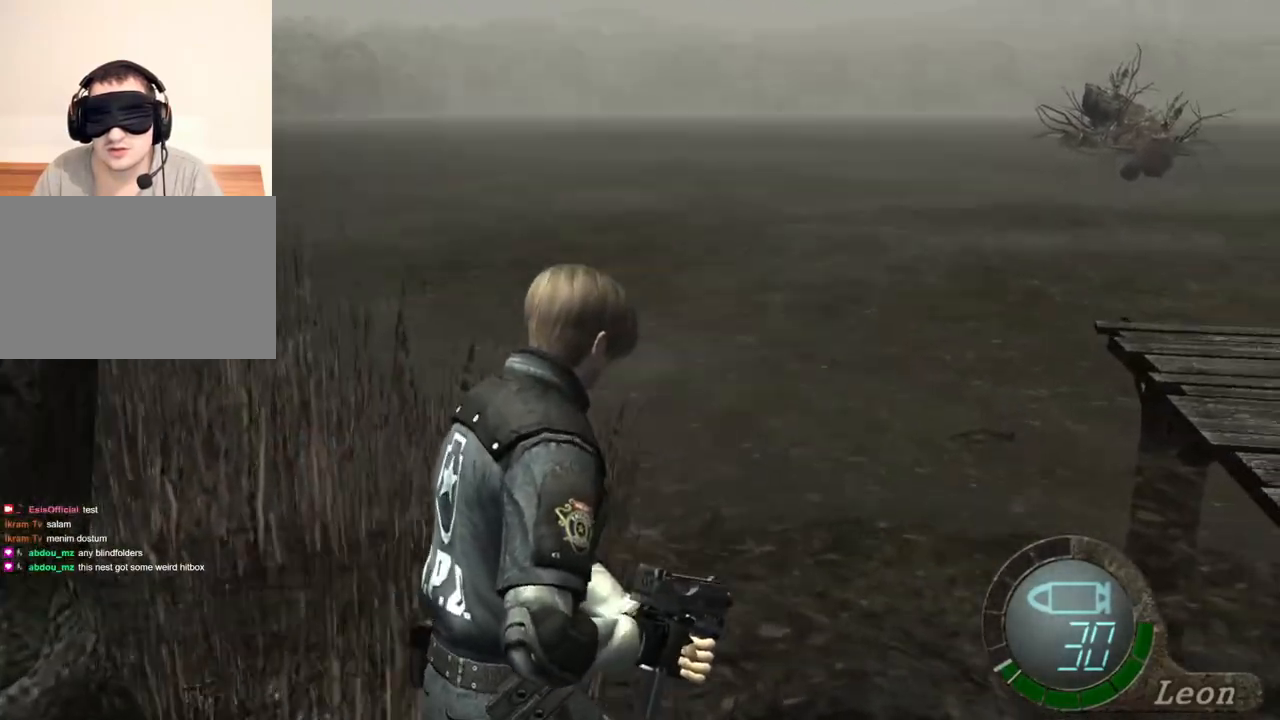
{"keys": ["shift", "w"], "mouse": [], "events": [[33, "d", "down"], [100, "d", "up"], [167, "d", "down"], [267, "d", "up"], [333, "d", "down"], [400, "d", "up"]]}
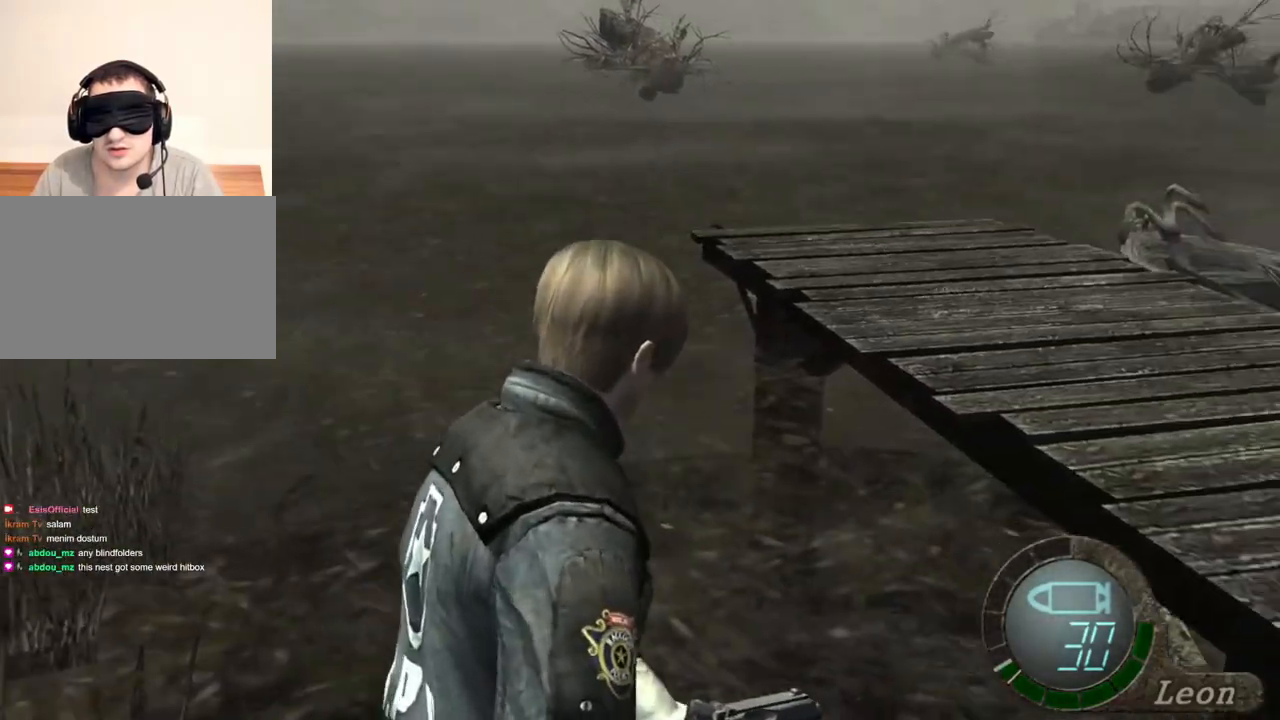
{"keys": ["shift", "w"], "mouse": [], "events": [[67, "d", "down"], [100, "d", "up"], [167, "d", "down"], [333, "d", "up"]]}
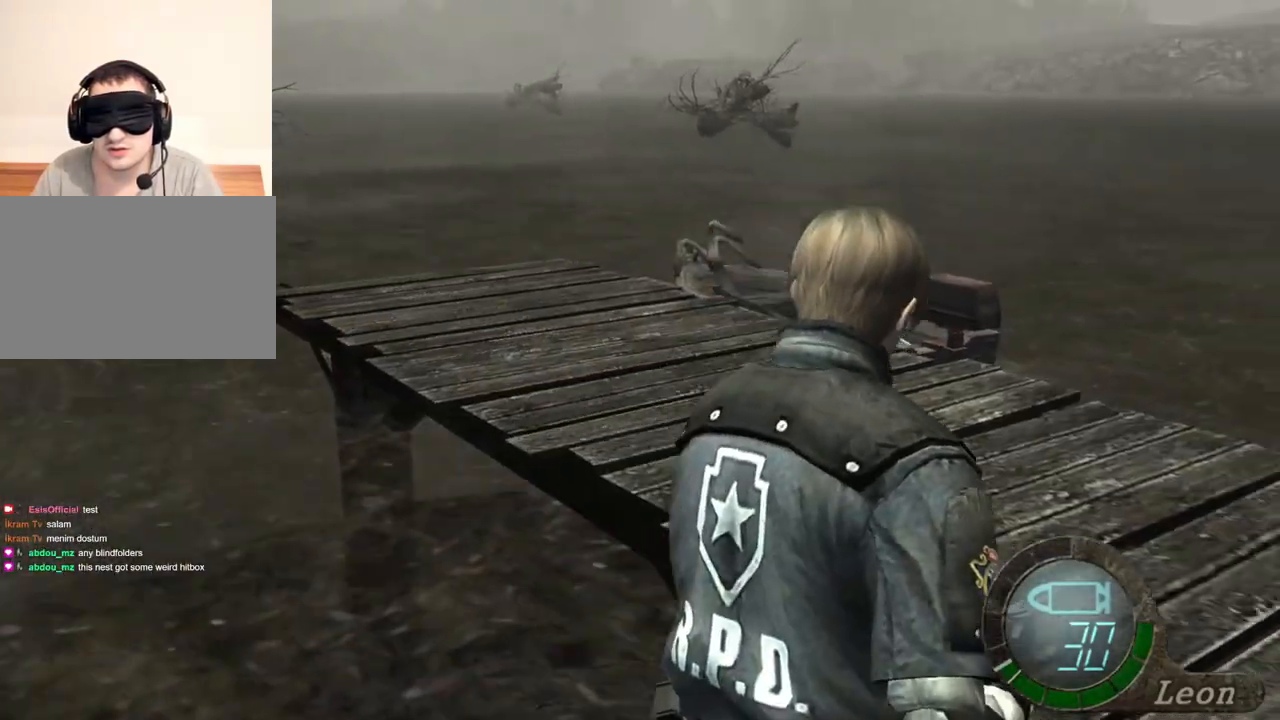
{"keys": ["shift", "w"], "mouse": [], "events": [[33, "d", "down"], [167, "d", "up"]]}
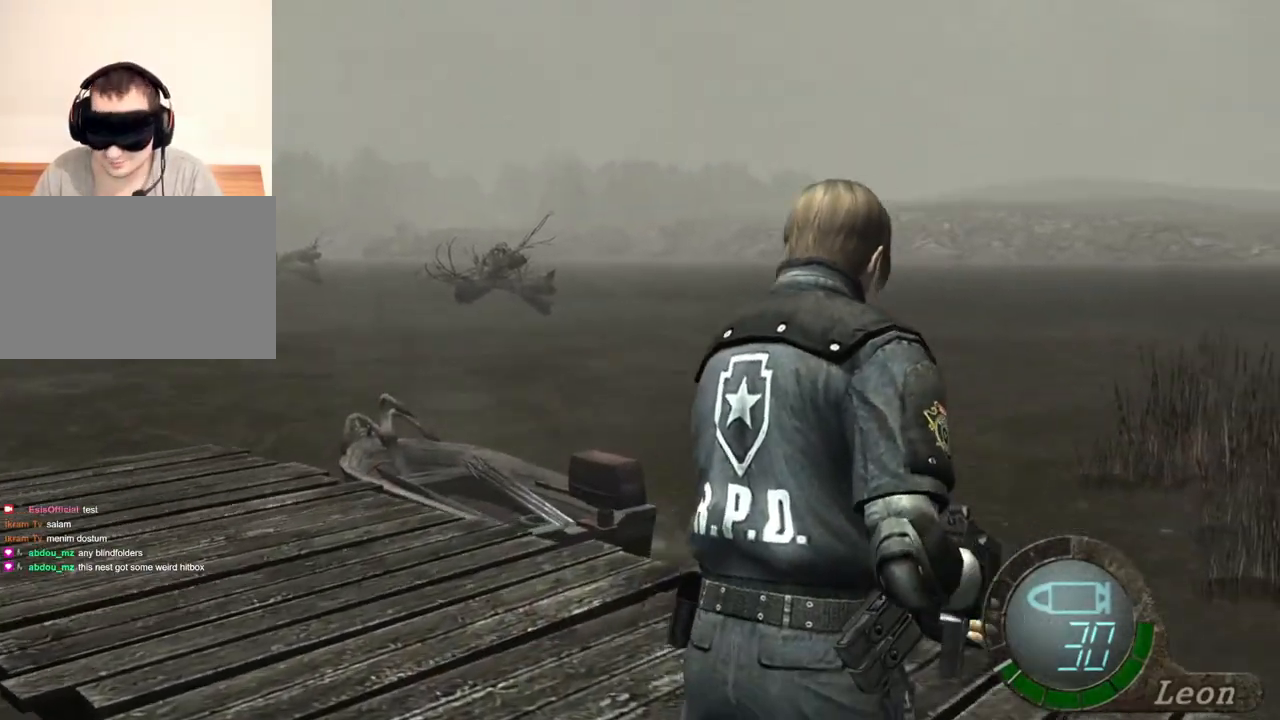
{"keys": ["e", "shift", "w"], "mouse": [], "events": [[100, "e", "down"], [233, "e", "up"], [267, "e", "down"], [367, "e", "up"], [467, "e", "down"]]}
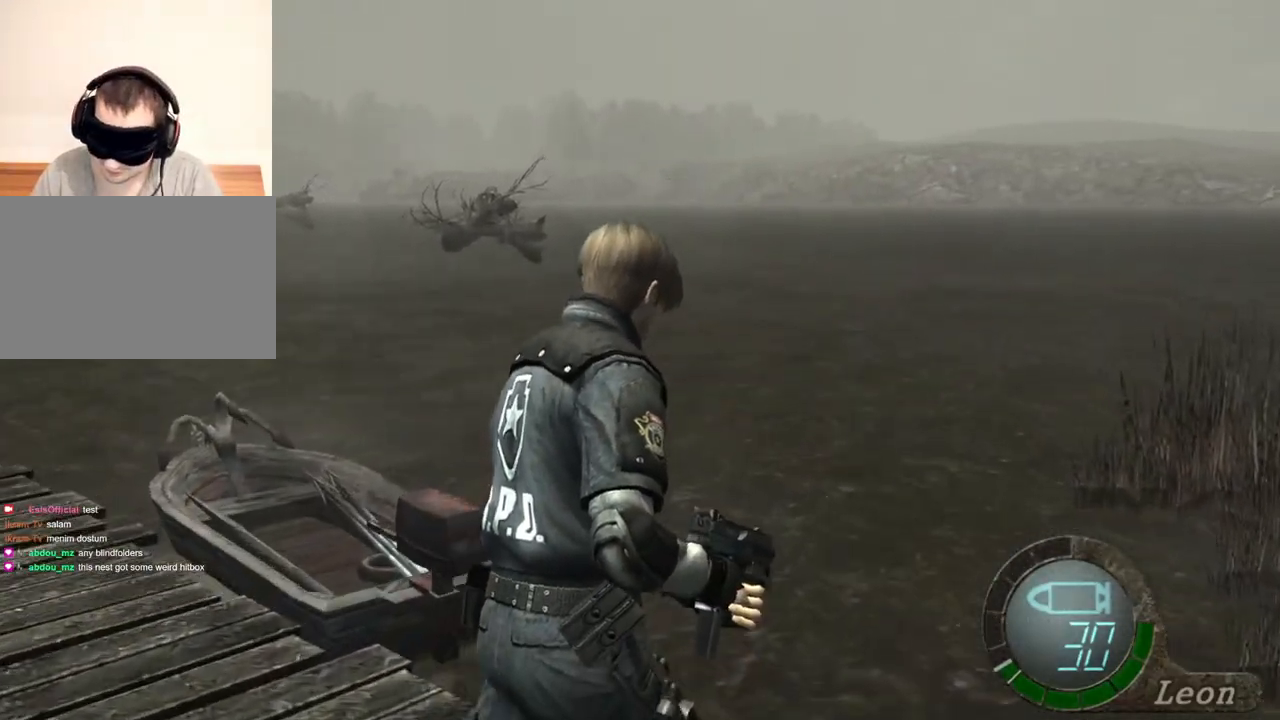
{"keys": ["shift", "w"], "mouse": [], "events": [[300, "e", "up"], [367, "e", "down"], [467, "e", "up"]]}
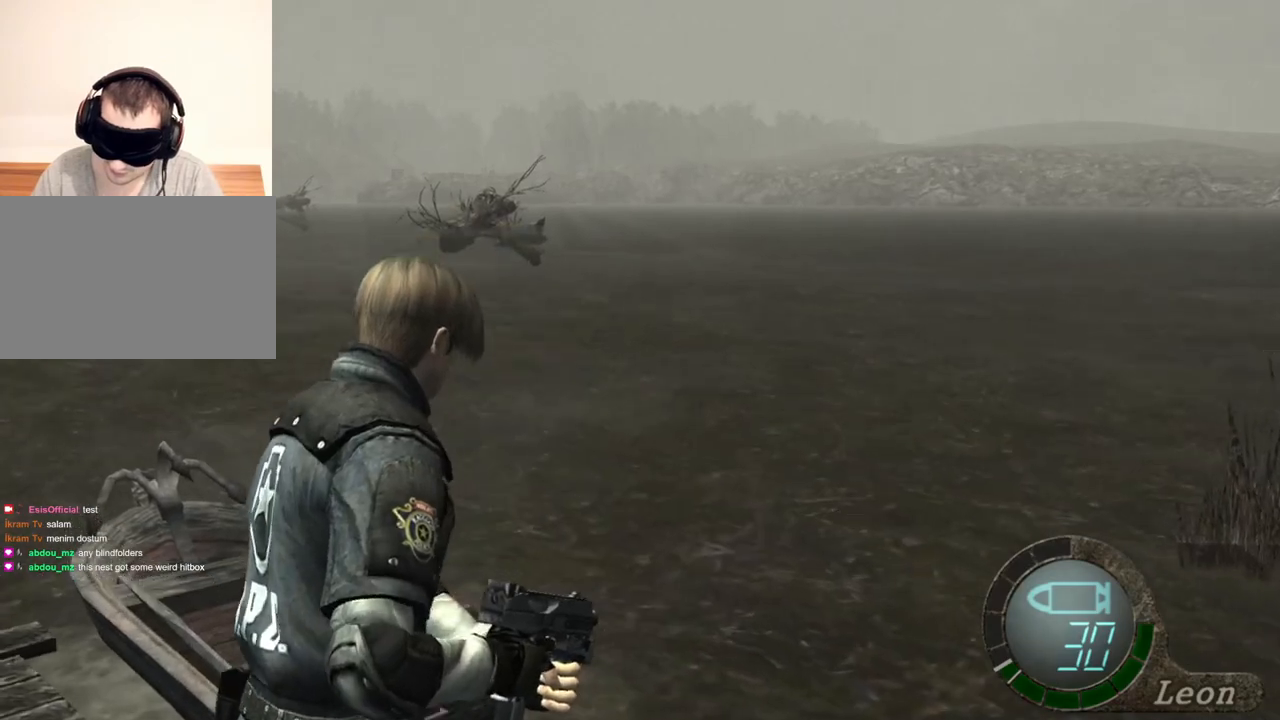
{"keys": ["shift", "w"], "mouse": [], "events": [[67, "e", "down"], [167, "e", "up"], [233, "e", "down"], [500, "e", "up"]]}
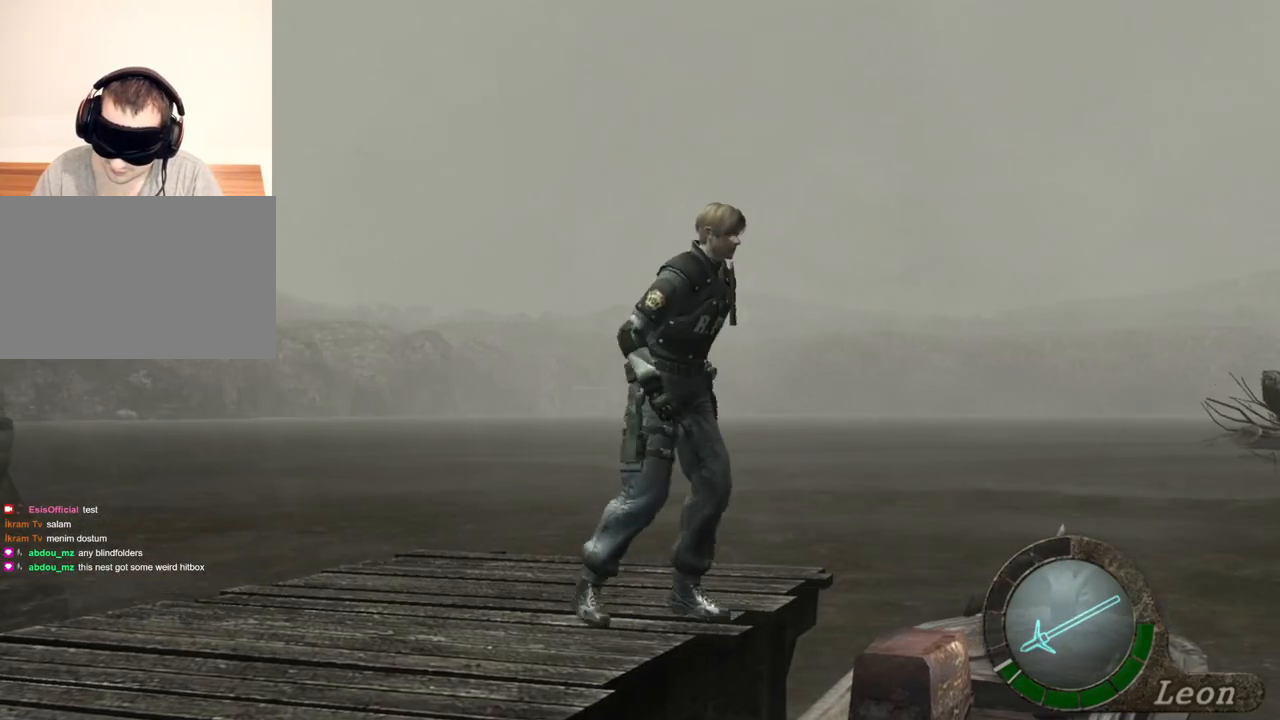
{"keys": ["shift", "w"], "mouse": [], "events": [[233, "e", "down"], [333, "e", "up"]]}
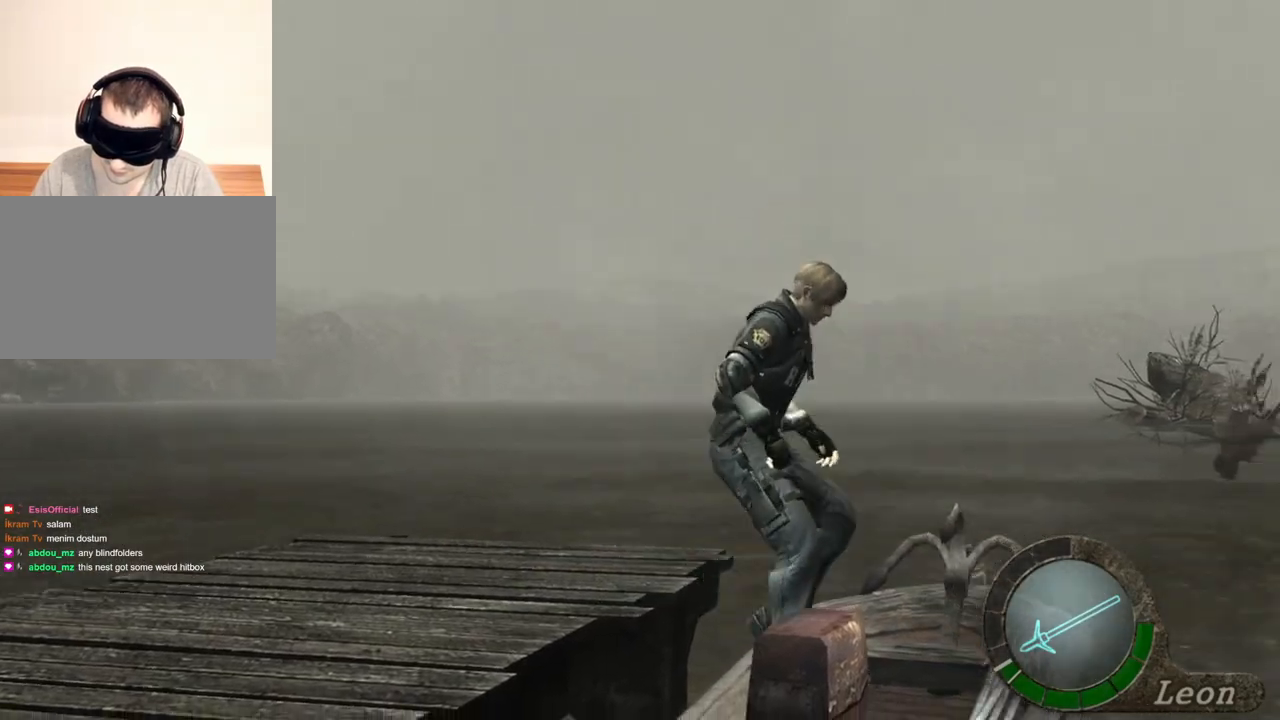
{"keys": ["shift", "w"], "mouse": [], "events": [[200, "e", "down"], [267, "e", "up"], [300, "e", "down"], [433, "e", "up"]]}
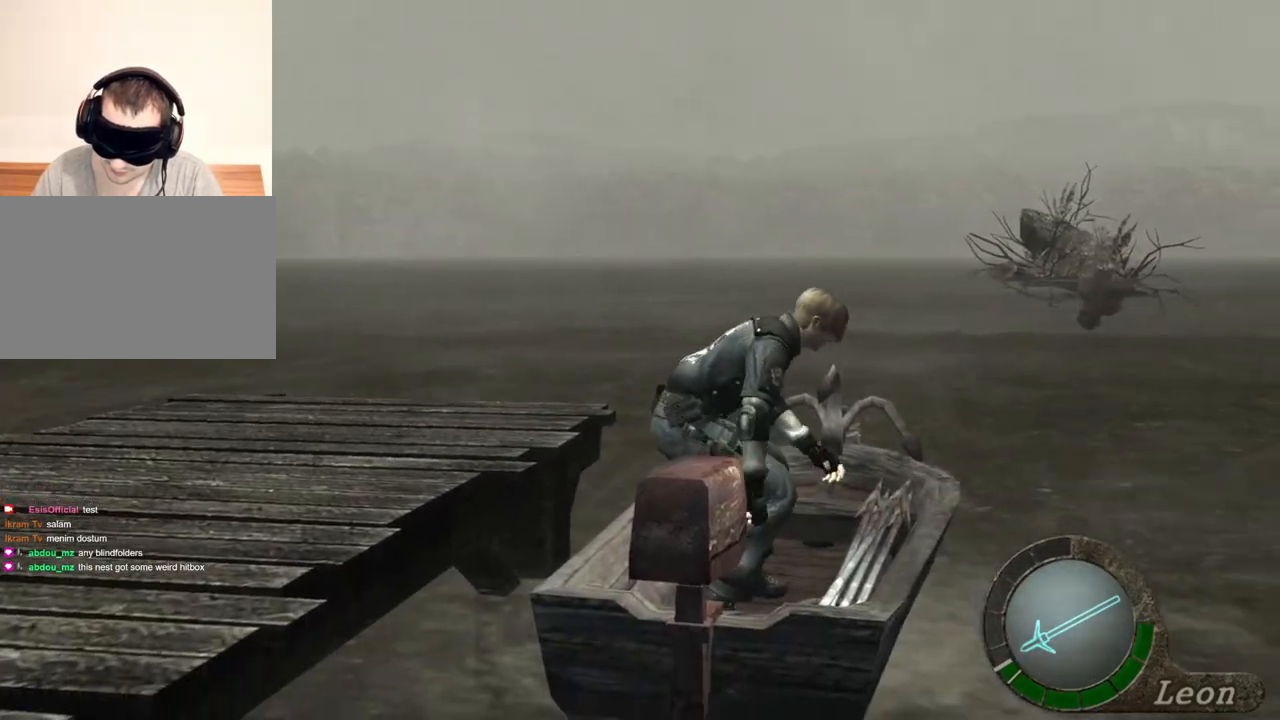
{"keys": ["w"], "mouse": [], "events": [[200, "shift", "up"], [200, "w", "up"], [333, "w", "down"]]}
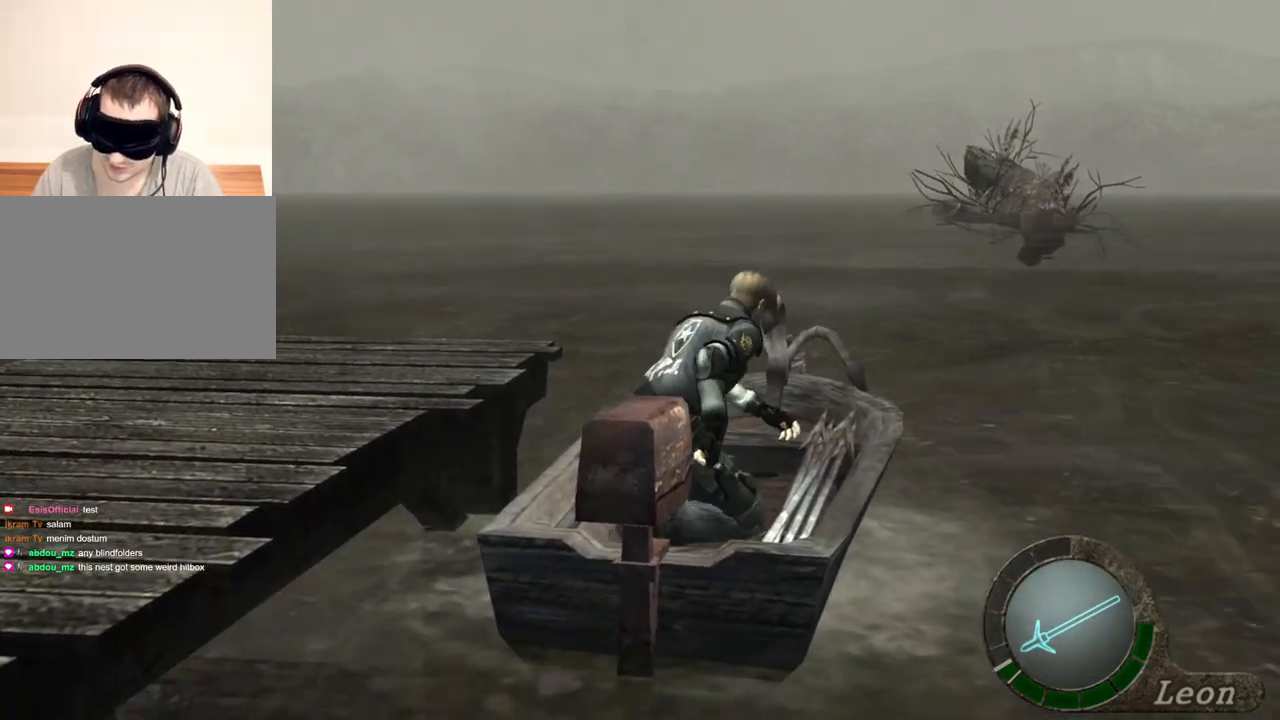
{"keys": ["w"], "mouse": [], "events": []}
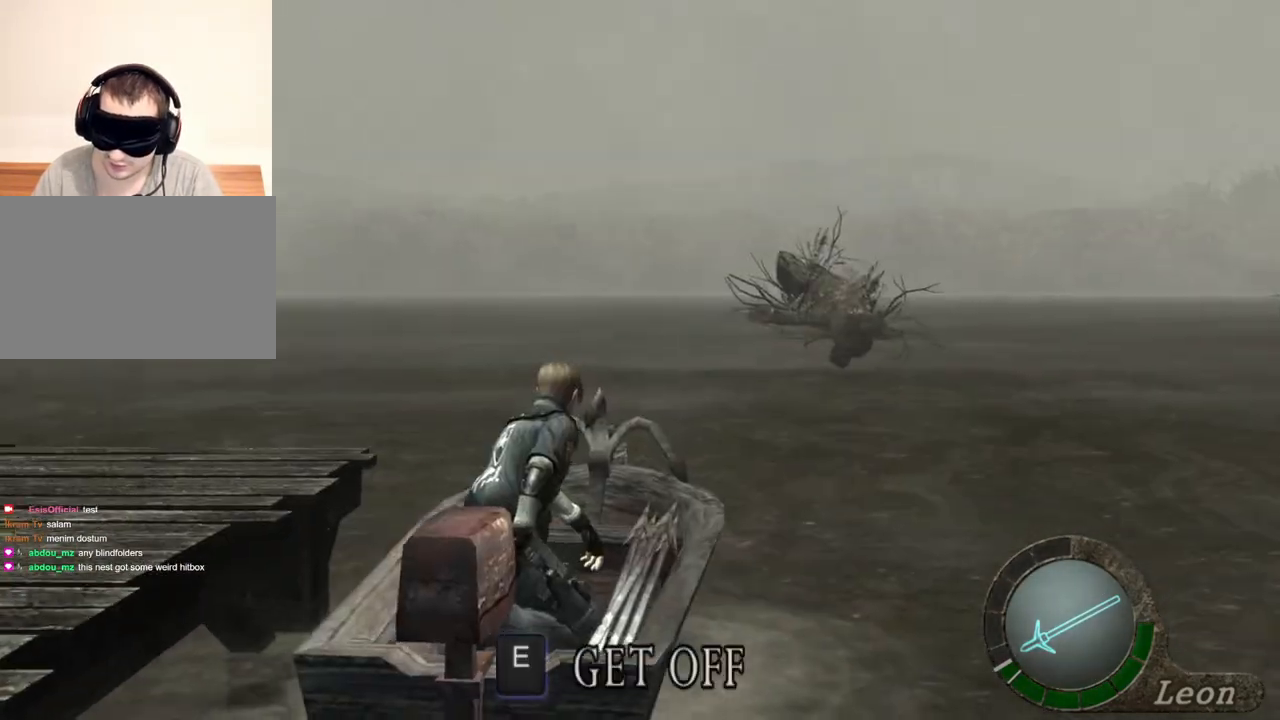
{"keys": ["w"], "mouse": [], "events": []}
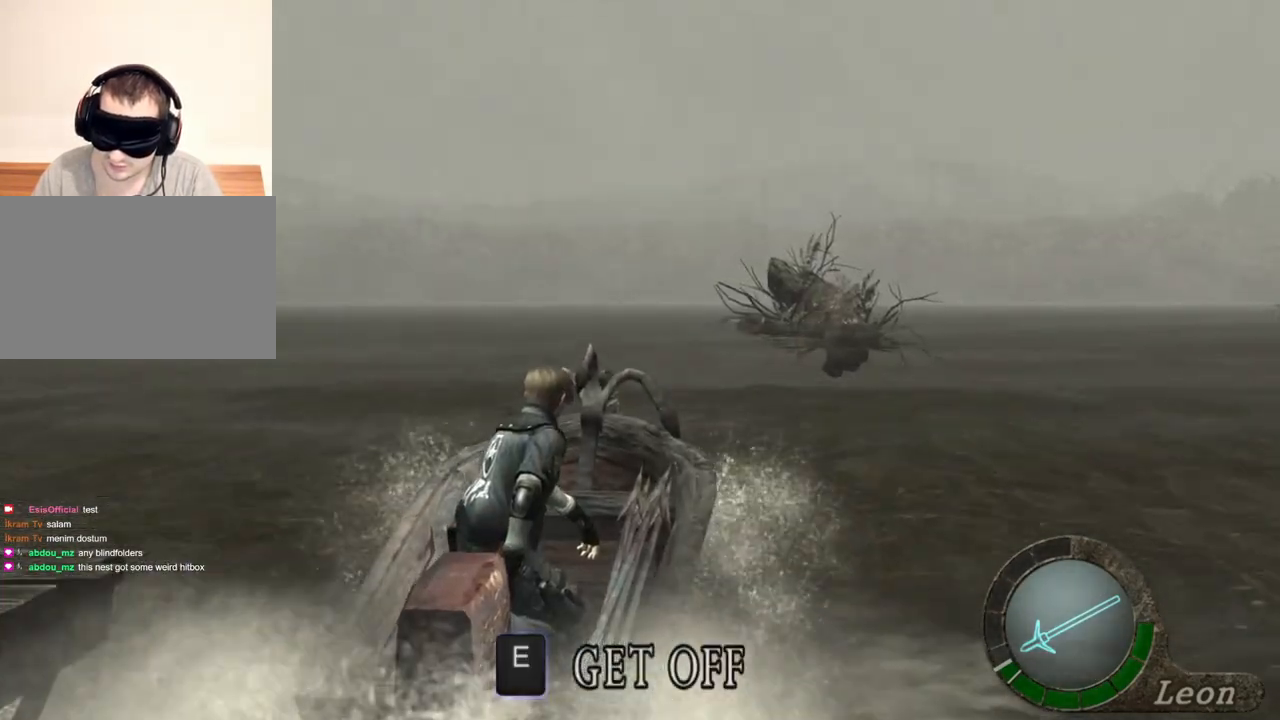
{"keys": ["w"], "mouse": [], "events": []}
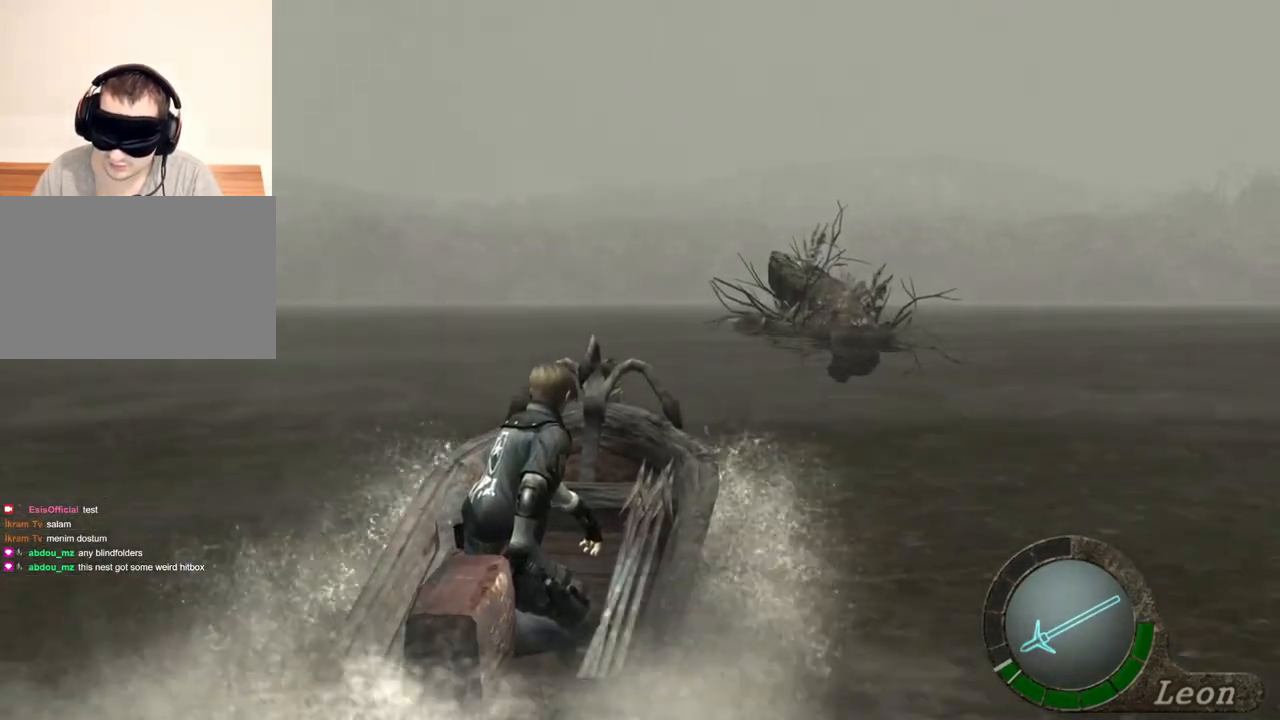
{"keys": ["w"], "mouse": [], "events": []}
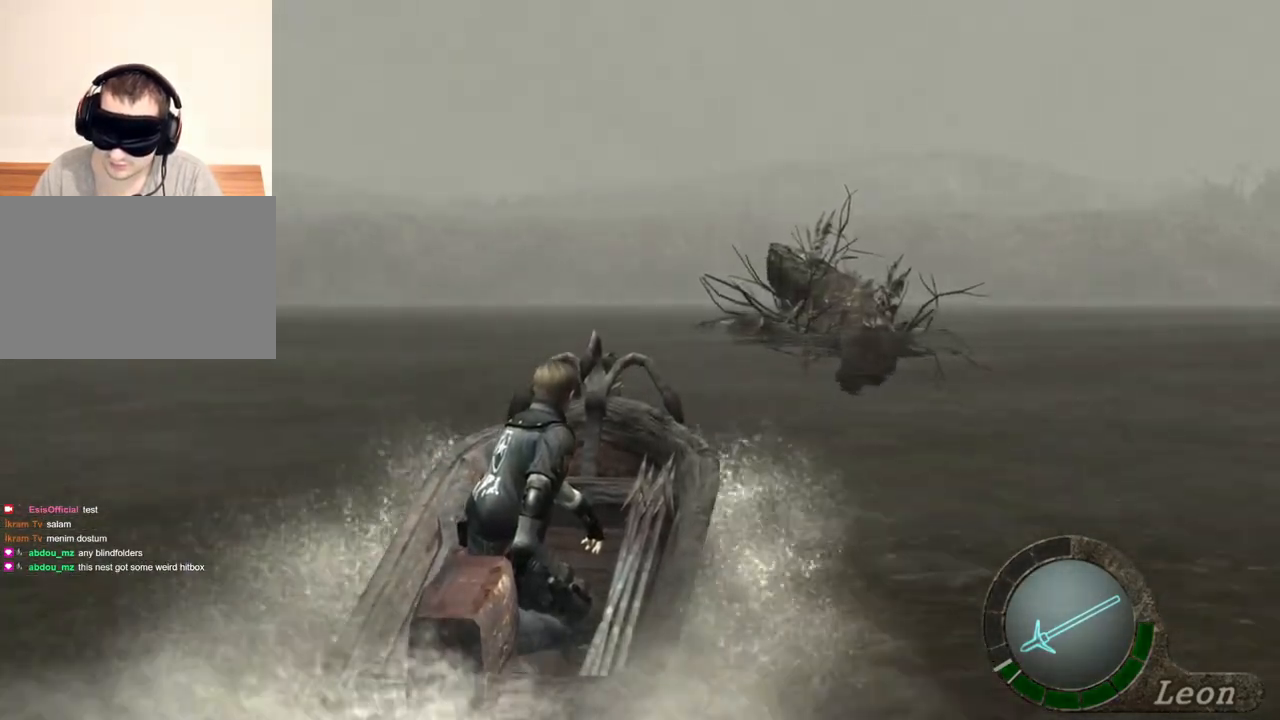
{"keys": ["w"], "mouse": [], "events": []}
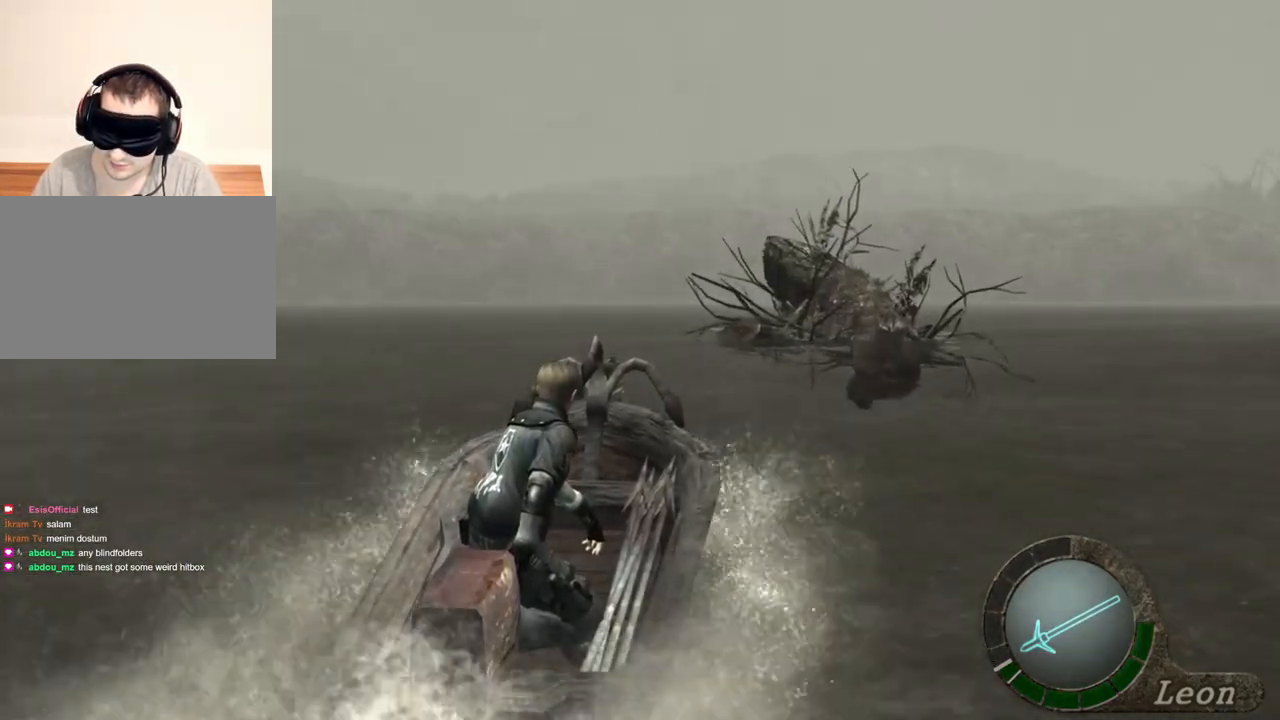
{"keys": ["w"], "mouse": [], "events": []}
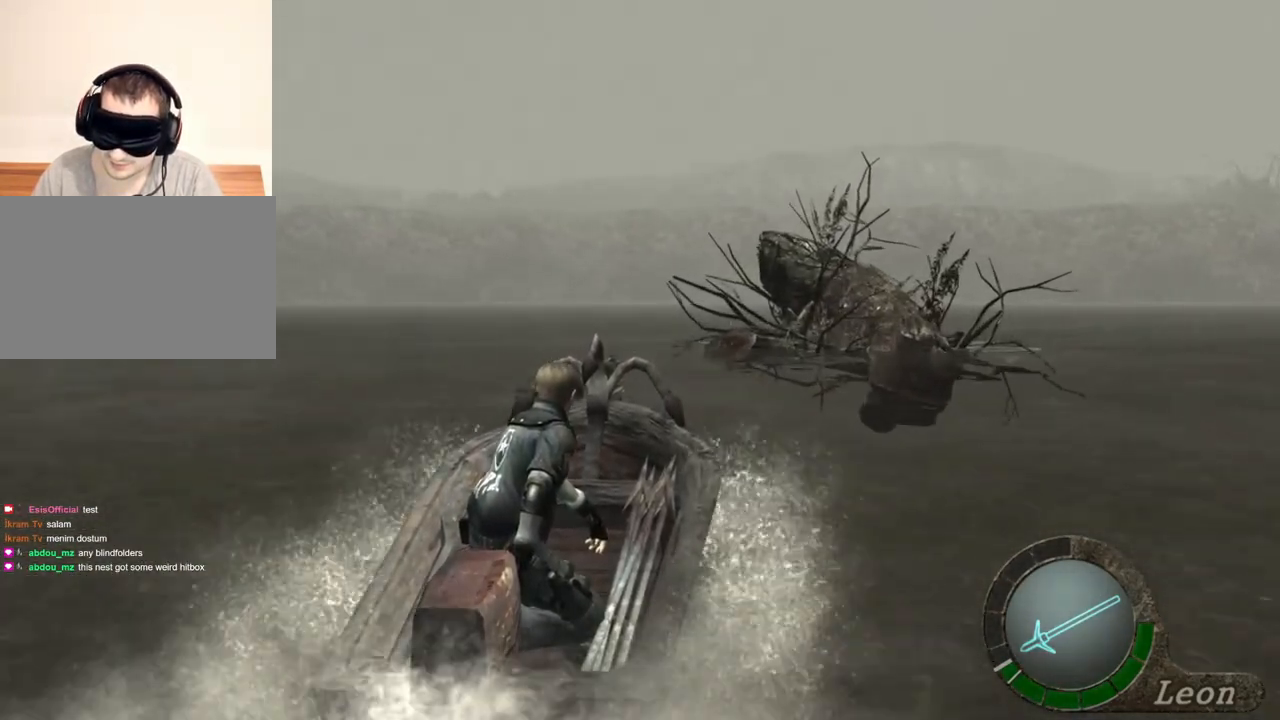
{"keys": ["w"], "mouse": [], "events": []}
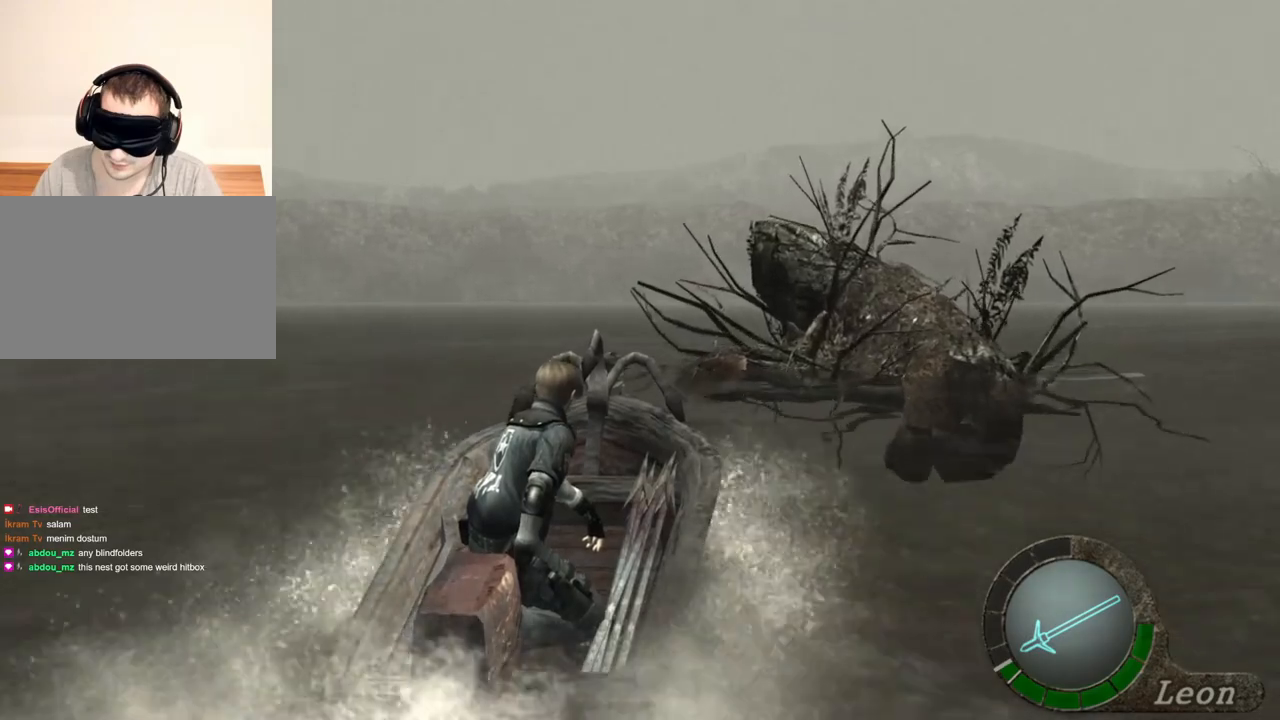
{"keys": ["w"], "mouse": [], "events": []}
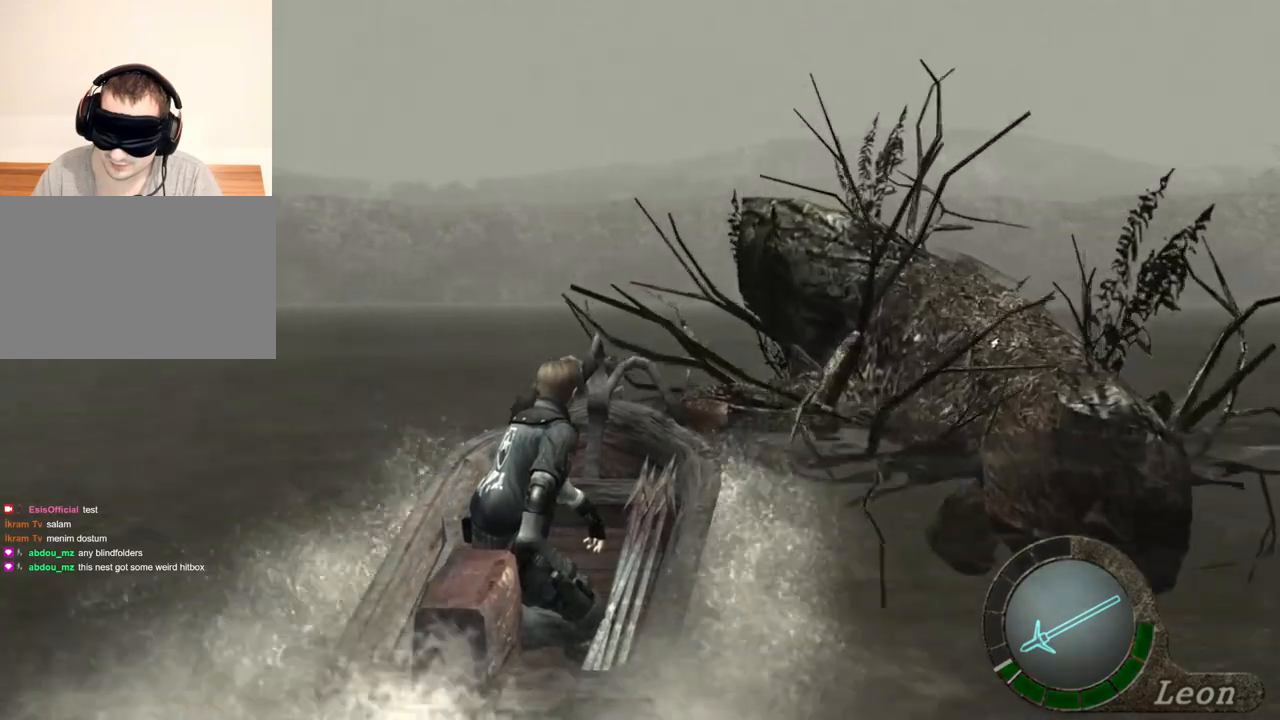
{"keys": ["w"], "mouse": [], "events": []}
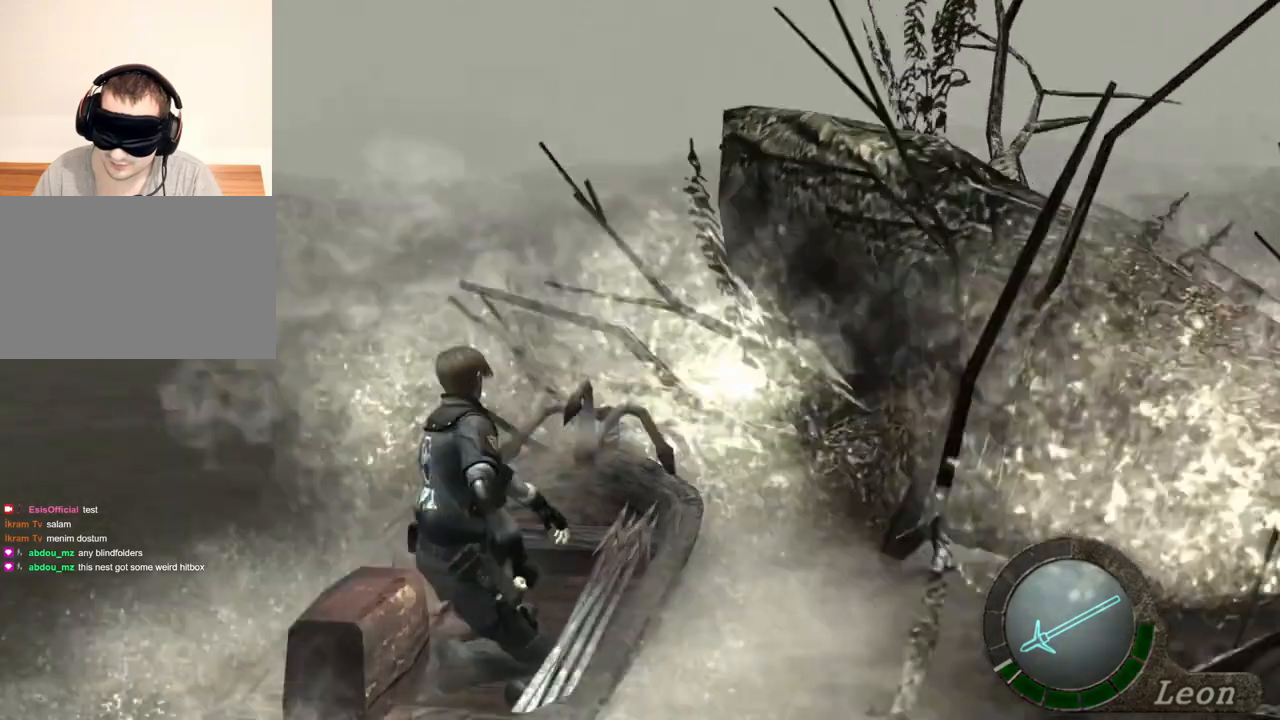
{"keys": ["w"], "mouse": [], "events": []}